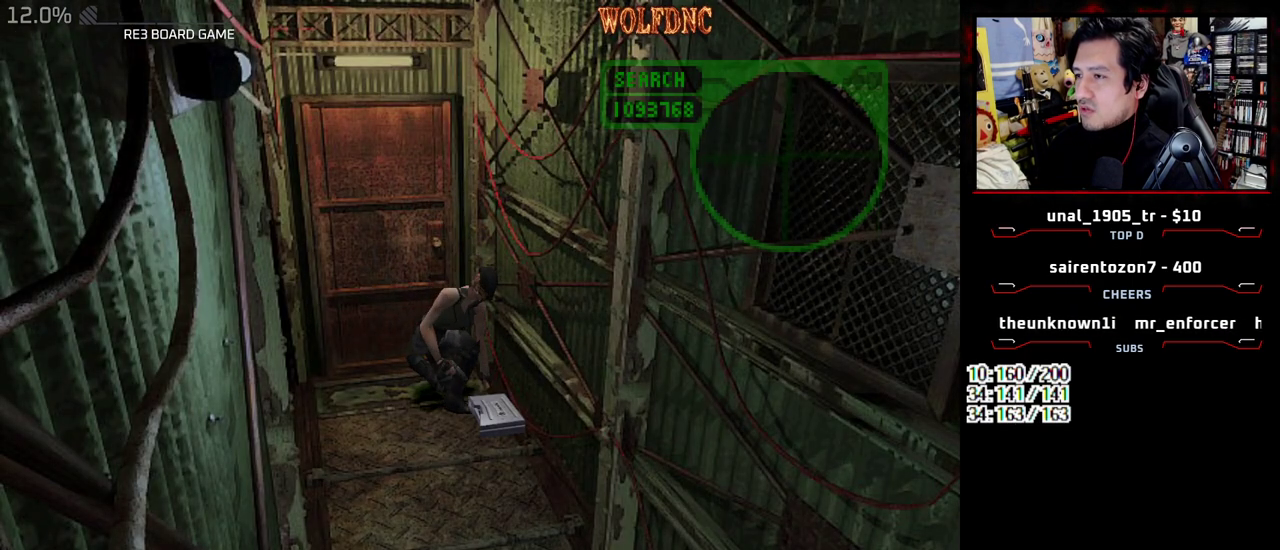
Gameplay with a controller (PlayStation layout); each line is a JSON object with the inputs held at the frame after it. "events" lists button and stick changes between this image and that frame as [ms after this image, input, new state], when the widget could be followed in between. Not read: L3 R3 other_buttons.
{"buttons": ["CROSS"], "events": [[17, "CROSS", "up"], [67, "CROSS", "down"], [167, "CROSS", "up"], [217, "CROSS", "down"], [300, "CROSS", "up"], [350, "CROSS", "down"]]}
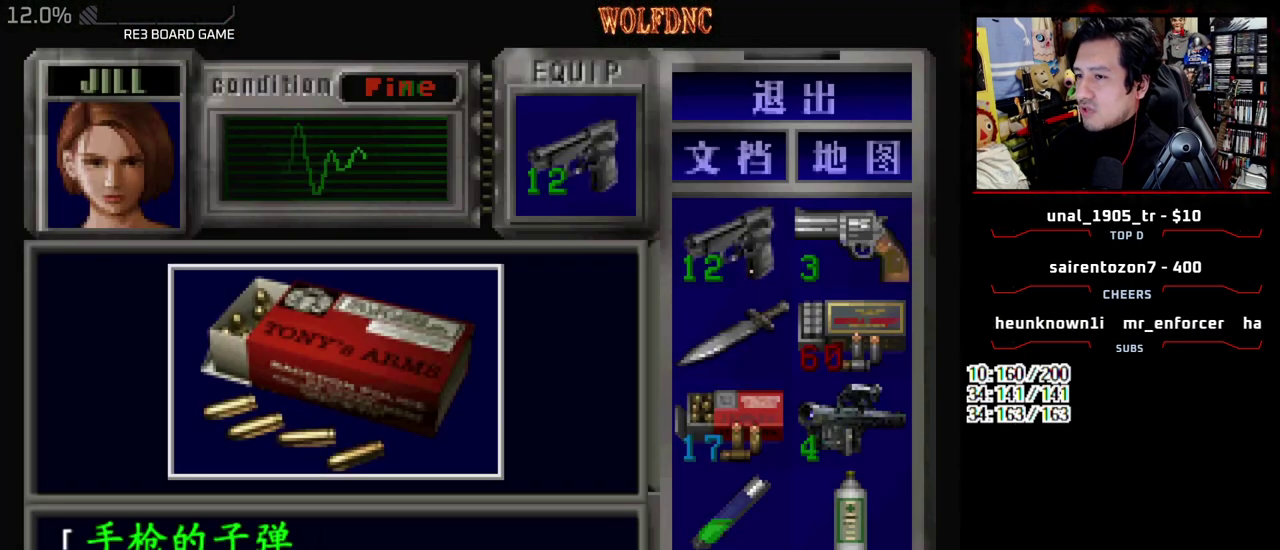
{"buttons": ["CROSS"], "events": [[267, "CROSS", "up"], [317, "CROSS", "down"], [417, "CROSS", "up"], [467, "CROSS", "down"]]}
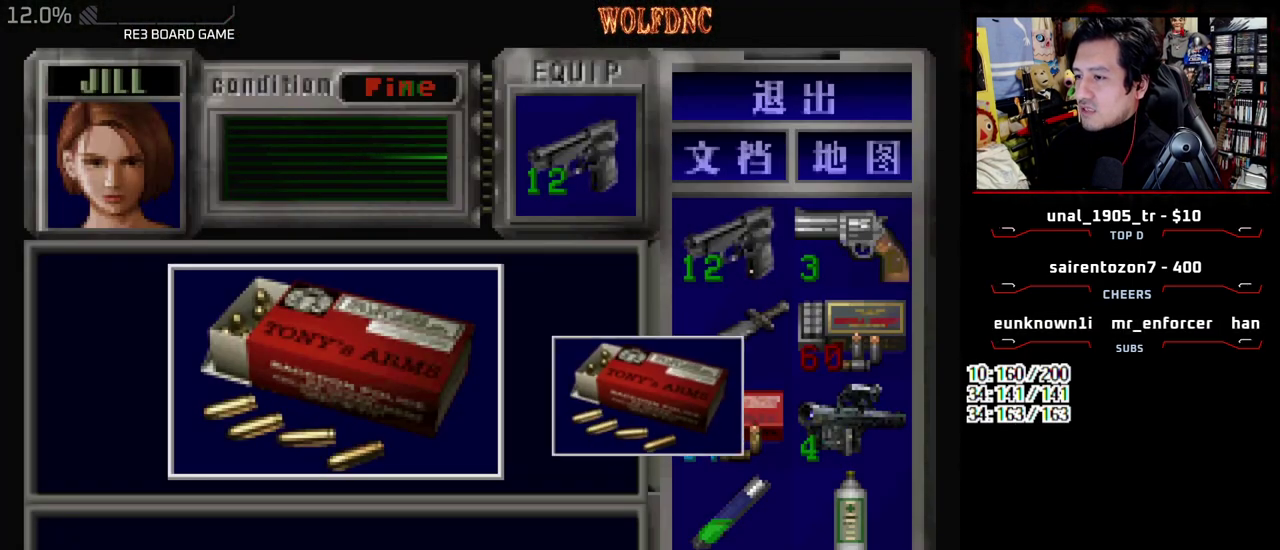
{"buttons": ["CROSS"], "events": [[100, "SQUARE", "down"], [283, "SQUARE", "up"]]}
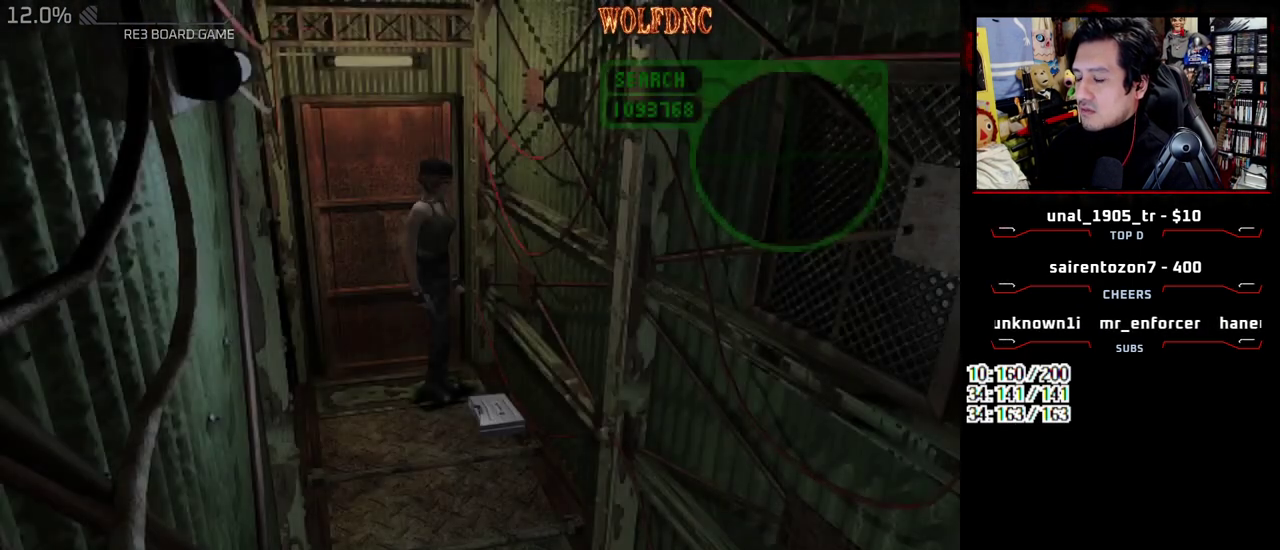
{"buttons": [], "events": [[67, "CROSS", "up"], [117, "CROSS", "down"], [350, "CROSS", "up"], [400, "CROSS", "down"], [483, "CROSS", "up"]]}
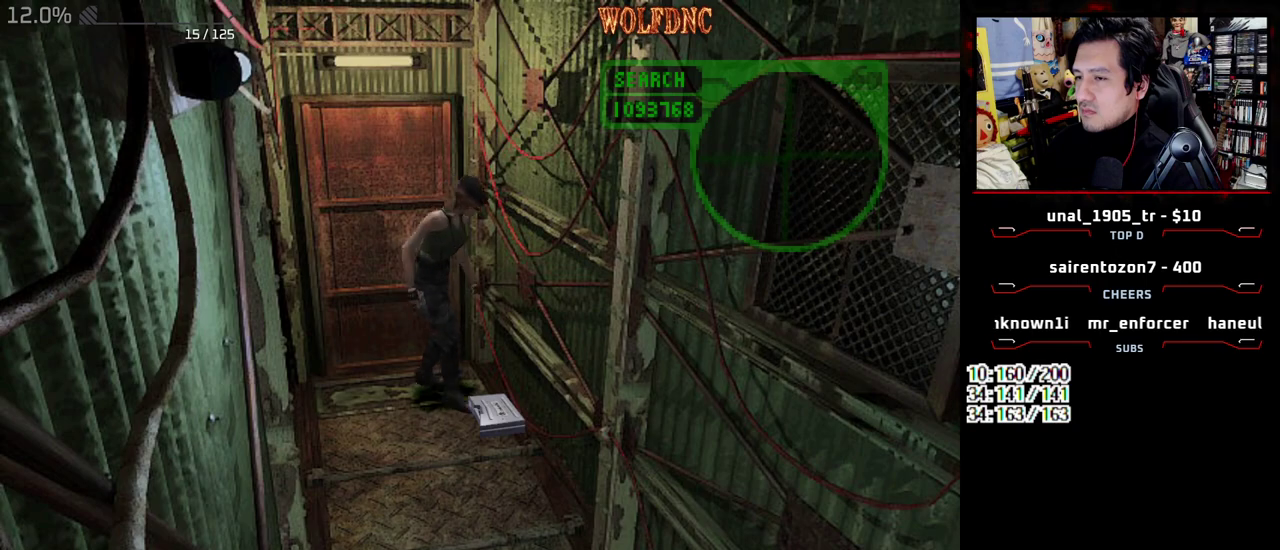
{"buttons": [], "events": [[33, "CROSS", "down"], [83, "CROSS", "up"], [133, "CROSS", "down"], [367, "CROSS", "up"], [417, "CROSS", "down"], [500, "CROSS", "up"]]}
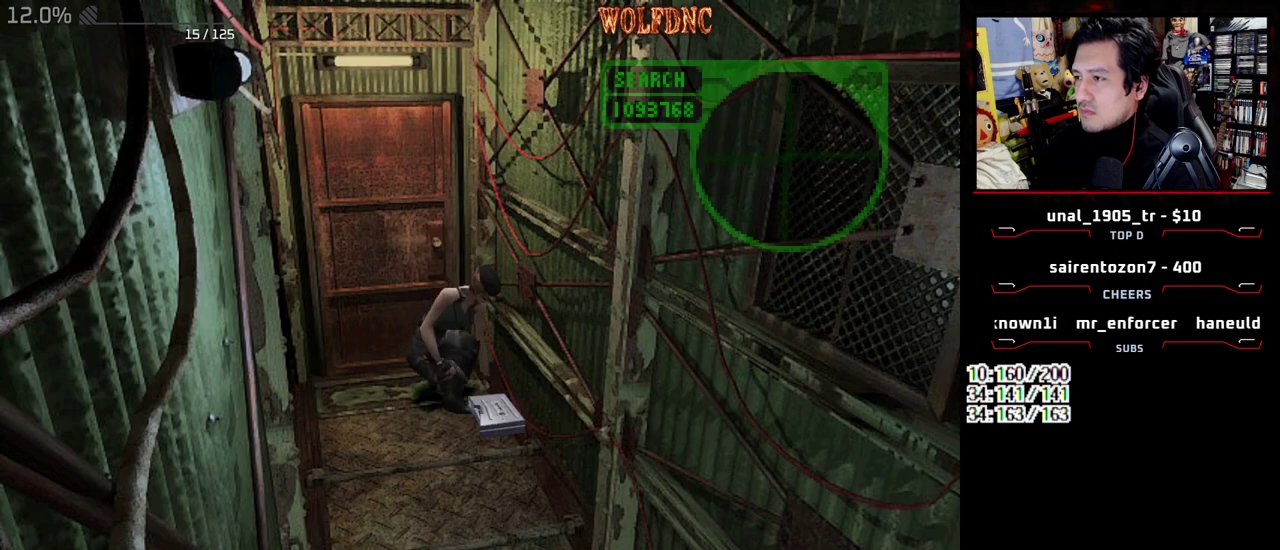
{"buttons": ["CROSS"], "events": [[50, "CROSS", "down"], [150, "CROSS", "up"], [200, "CROSS", "down"], [283, "CROSS", "up"], [333, "CROSS", "down"]]}
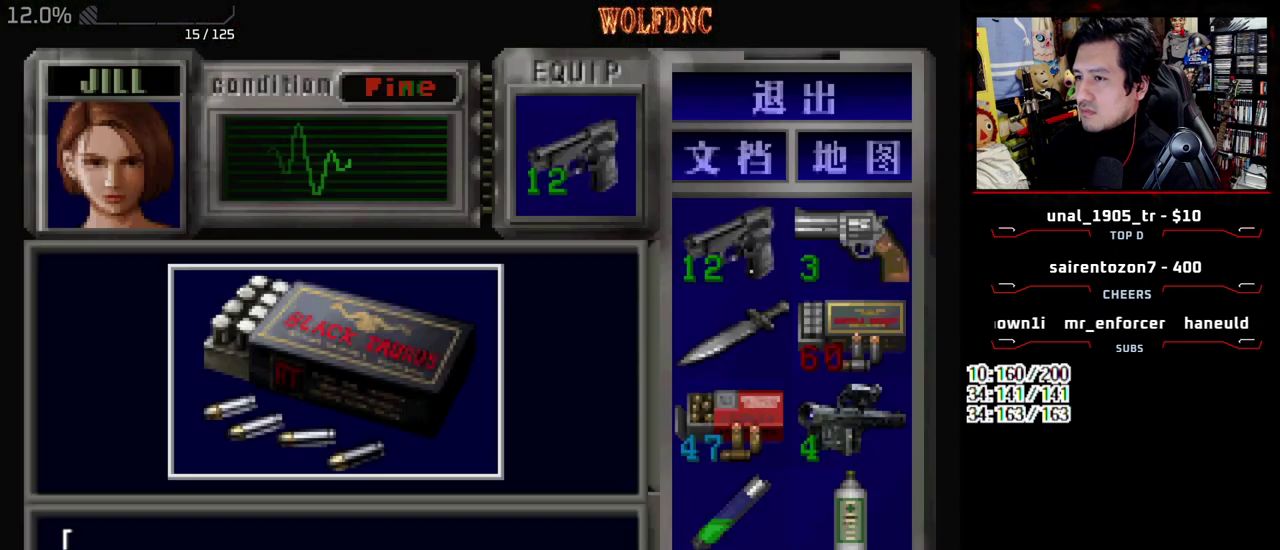
{"buttons": ["CROSS"], "events": [[300, "CROSS", "up"], [350, "CROSS", "down"]]}
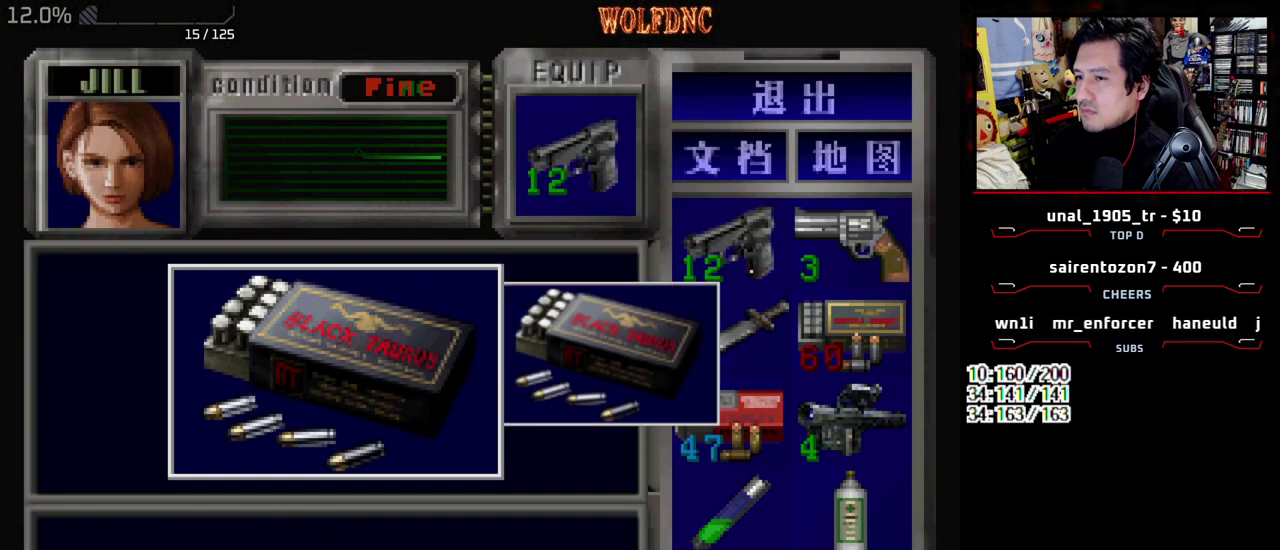
{"buttons": ["DPAD_DOWN", "DPAD_RIGHT"], "events": [[133, "DPAD_RIGHT", "down"], [133, "SQUARE", "down"], [317, "SQUARE", "up"], [367, "CROSS", "up"], [417, "DPAD_DOWN", "down"]]}
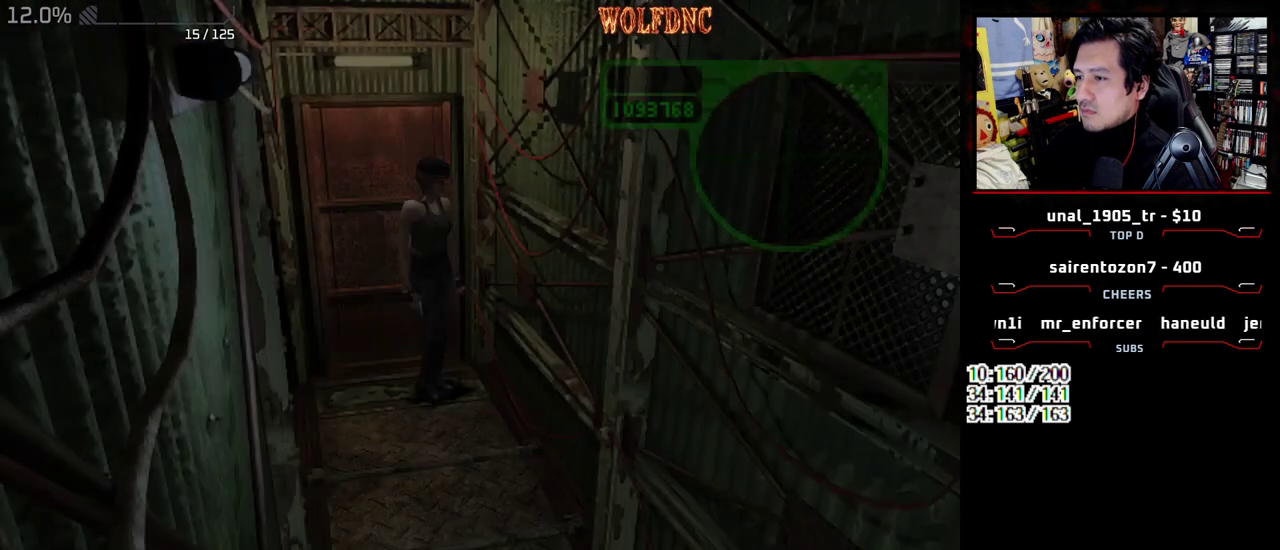
{"buttons": ["CROSS", "DPAD_UP"], "events": [[50, "SQUARE", "down"], [100, "DPAD_DOWN", "up"], [150, "SQUARE", "up"], [283, "DPAD_UP", "down"], [283, "SQUARE", "down"], [333, "CROSS", "down"], [483, "DPAD_RIGHT", "up"], [483, "SQUARE", "up"]]}
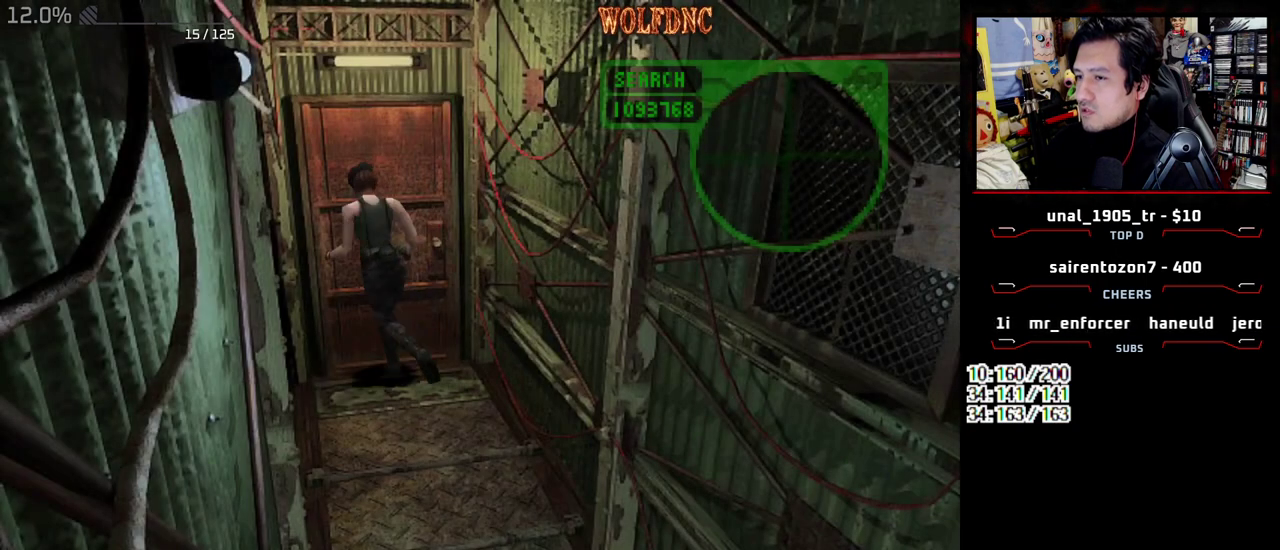
{"buttons": [], "events": [[117, "SELECT", "down"], [167, "CROSS", "up"], [217, "CROSS", "down"], [217, "SELECT", "up"], [267, "DPAD_UP", "up"], [267, "SELECT", "down"], [300, "CROSS", "up"], [350, "CROSS", "down"], [350, "SELECT", "up"], [400, "SELECT", "down"], [450, "CROSS", "up"], [500, "SELECT", "up"]]}
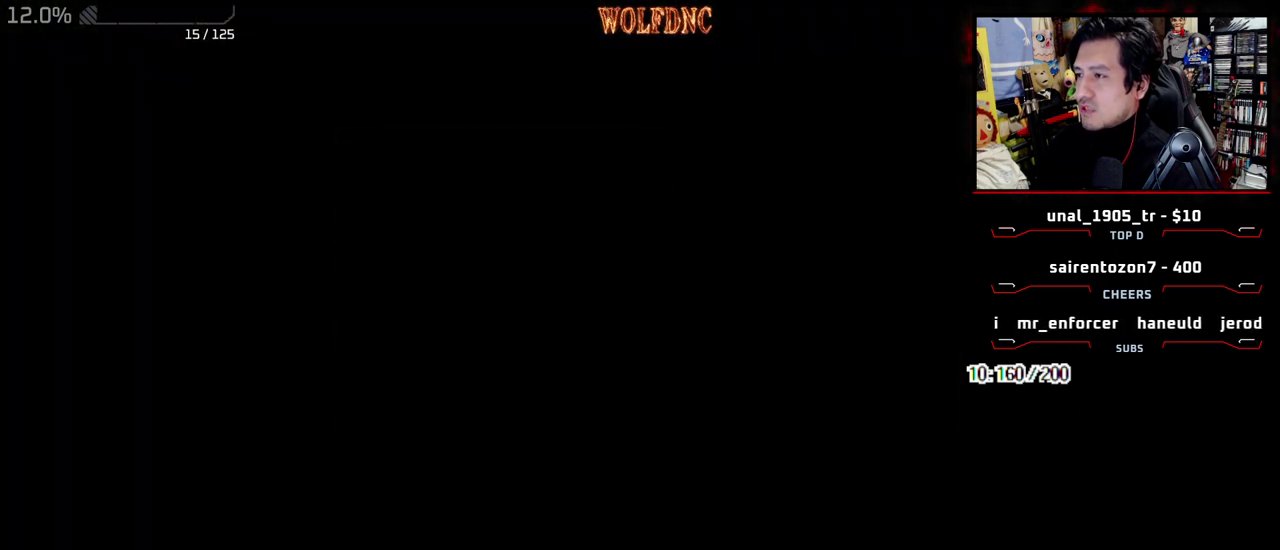
{"buttons": ["CIRCLE"], "events": [[183, "CIRCLE", "down"], [267, "CIRCLE", "up"], [317, "CIRCLE", "down"], [367, "CIRCLE", "up"], [417, "CIRCLE", "down"]]}
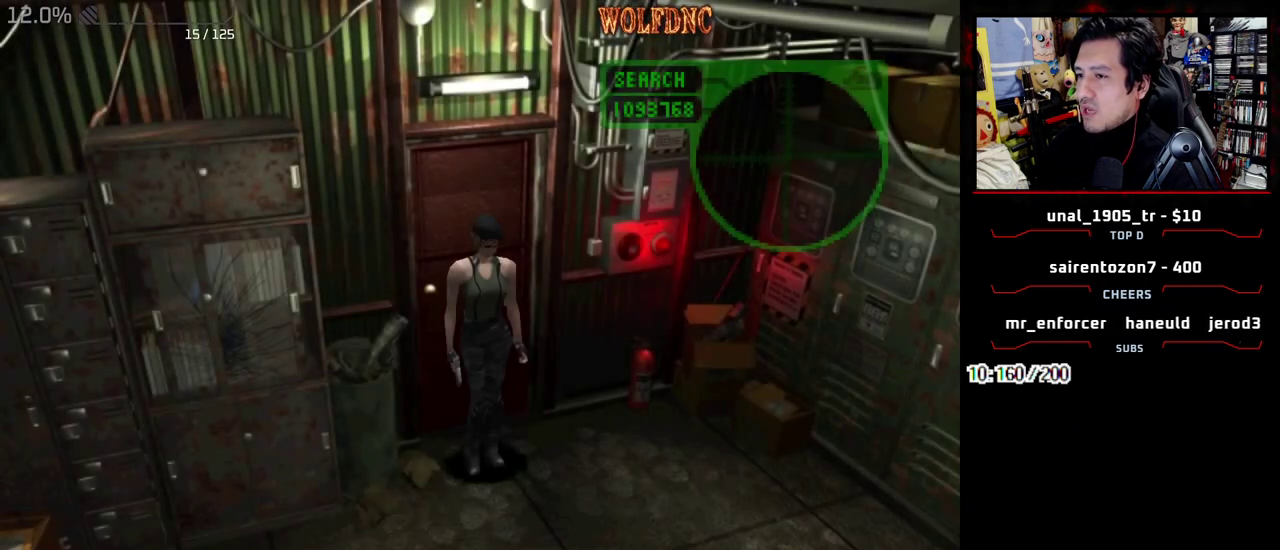
{"buttons": [], "events": [[150, "CIRCLE", "up"]]}
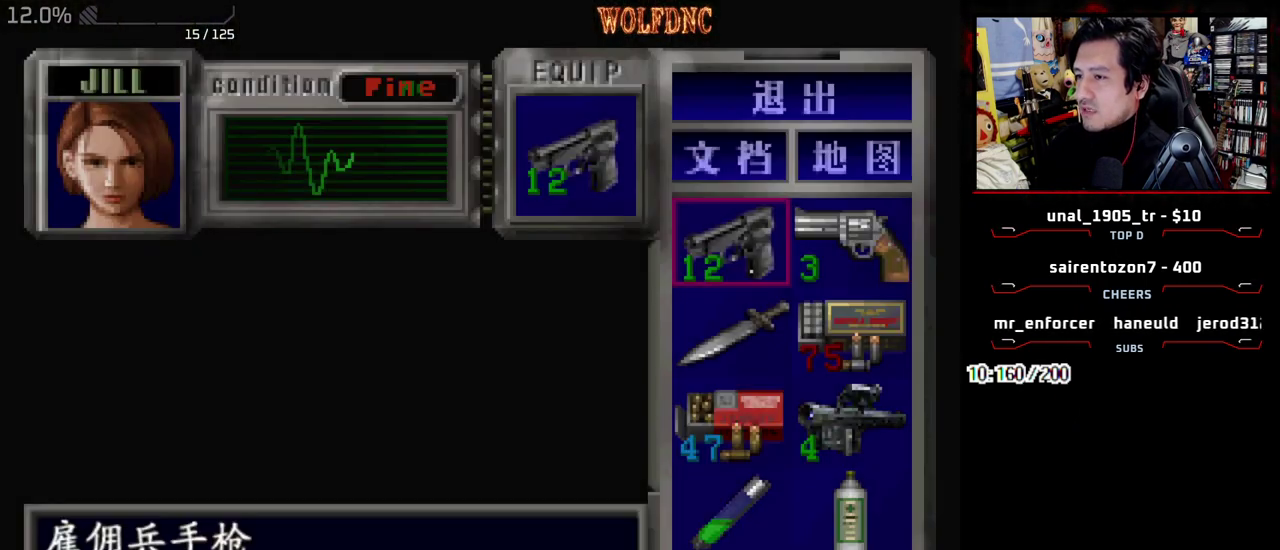
{"buttons": ["DPAD_DOWN"], "events": [[67, "CROSS", "down"], [217, "CROSS", "up"], [267, "DPAD_DOWN", "down"], [300, "CROSS", "down"], [400, "CROSS", "up"]]}
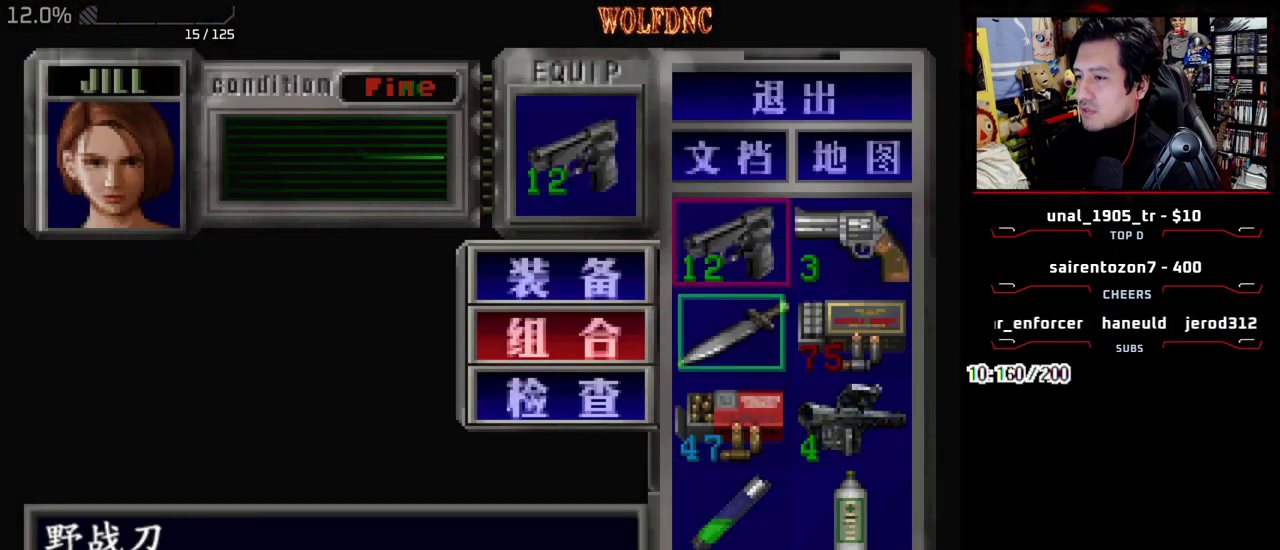
{"buttons": ["CROSS"], "events": [[83, "CROSS", "down"], [133, "DPAD_DOWN", "up"], [233, "CROSS", "up"], [367, "DPAD_RIGHT", "down"], [467, "DPAD_RIGHT", "up"], [500, "CROSS", "down"]]}
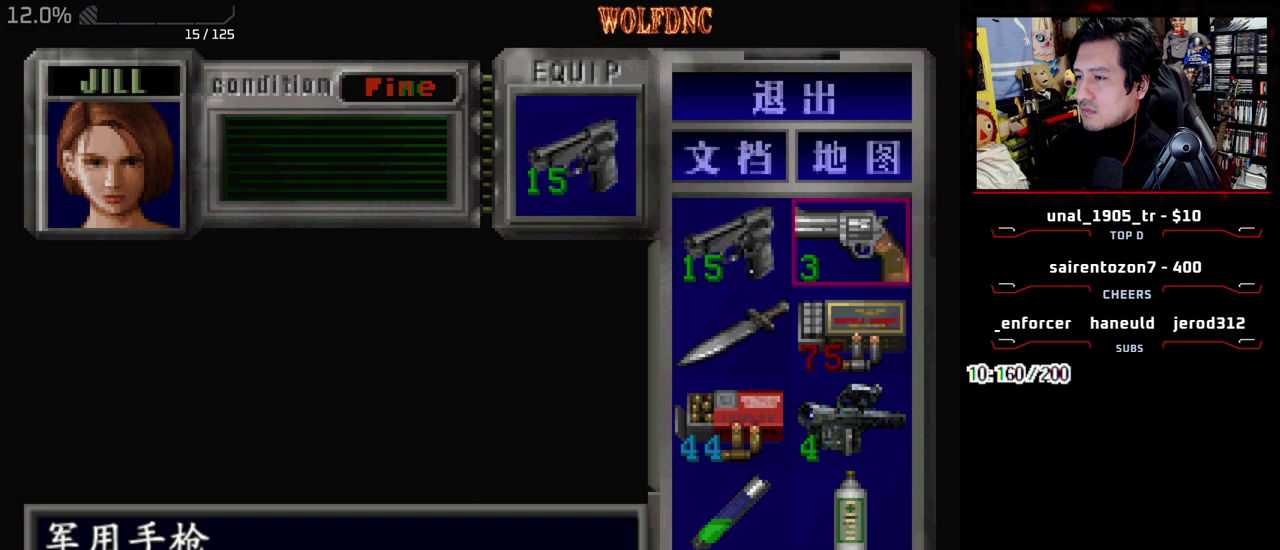
{"buttons": ["DPAD_DOWN"], "events": [[100, "CROSS", "up"], [150, "DPAD_DOWN", "down"], [250, "CROSS", "down"], [383, "CROSS", "up"]]}
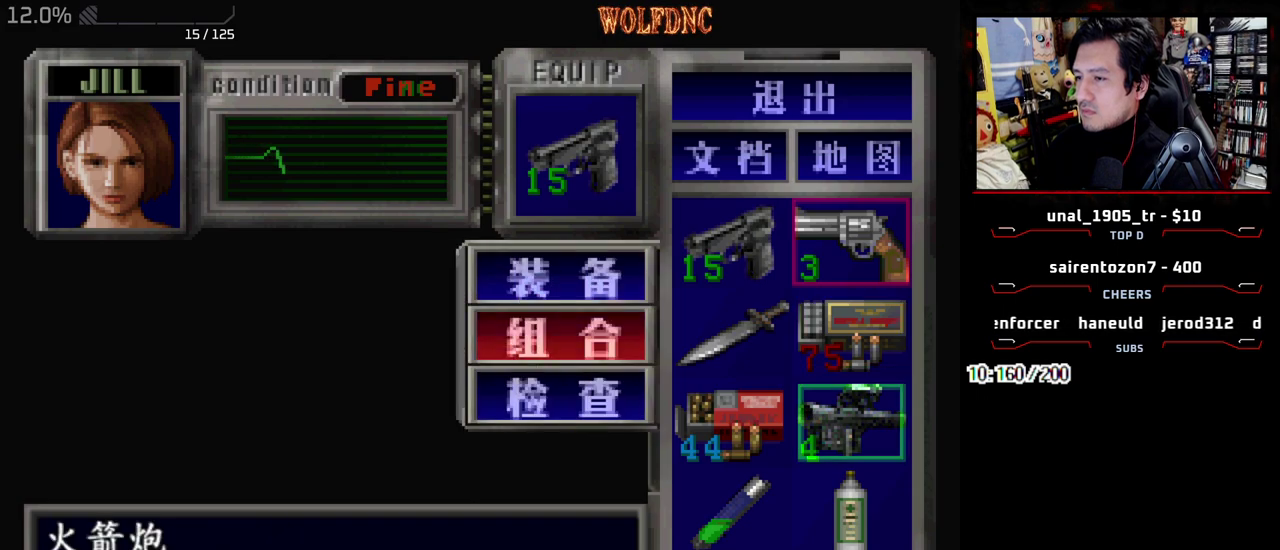
{"buttons": [], "events": [[167, "DPAD_LEFT", "down"], [217, "CROSS", "down"], [300, "DPAD_LEFT", "up"], [350, "CROSS", "up"], [350, "DPAD_DOWN", "up"]]}
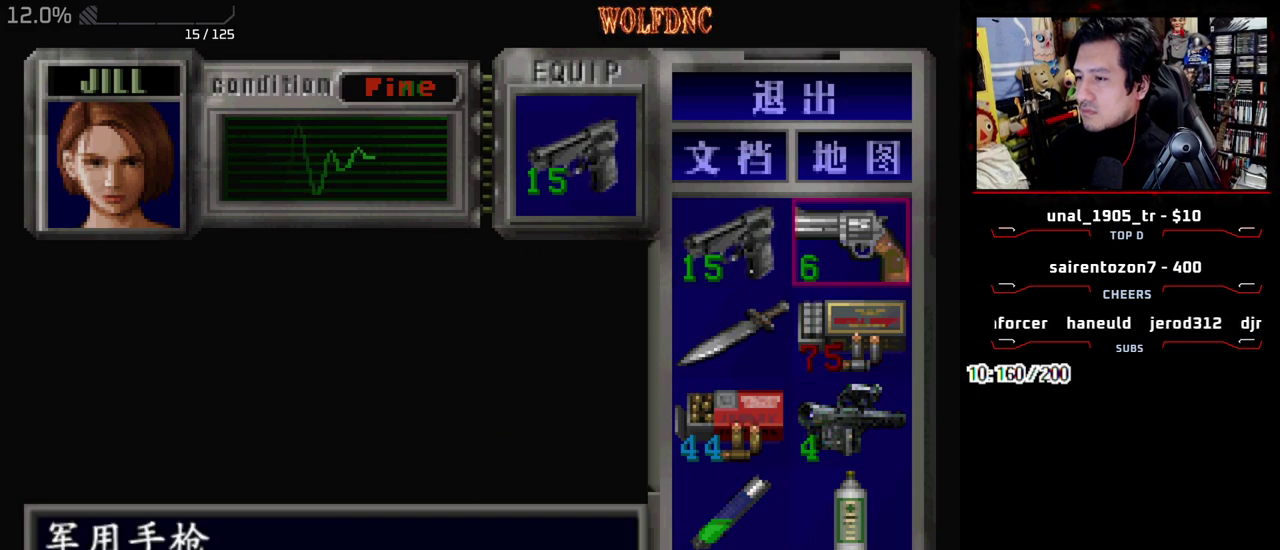
{"buttons": [], "events": []}
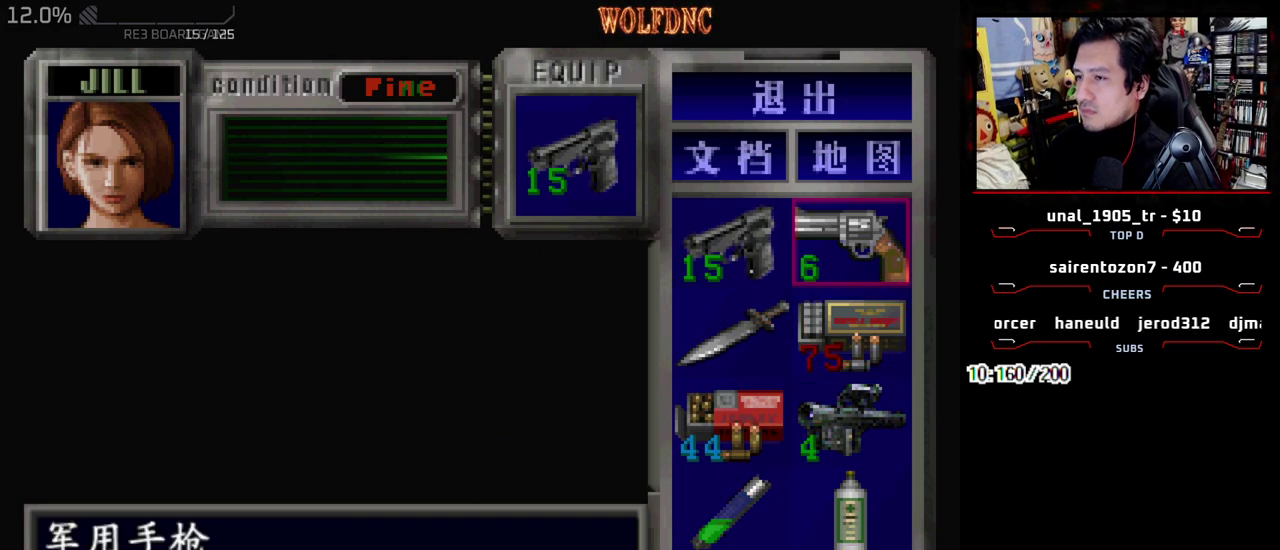
{"buttons": ["SQUARE"], "events": [[433, "SQUARE", "down"]]}
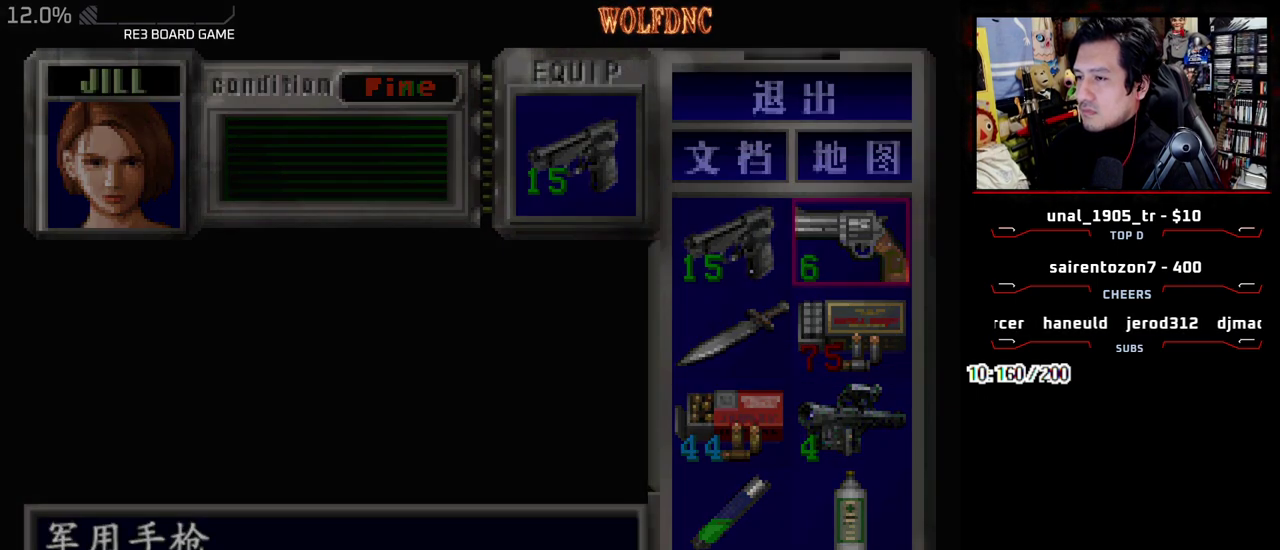
{"buttons": [], "events": [[67, "SQUARE", "up"]]}
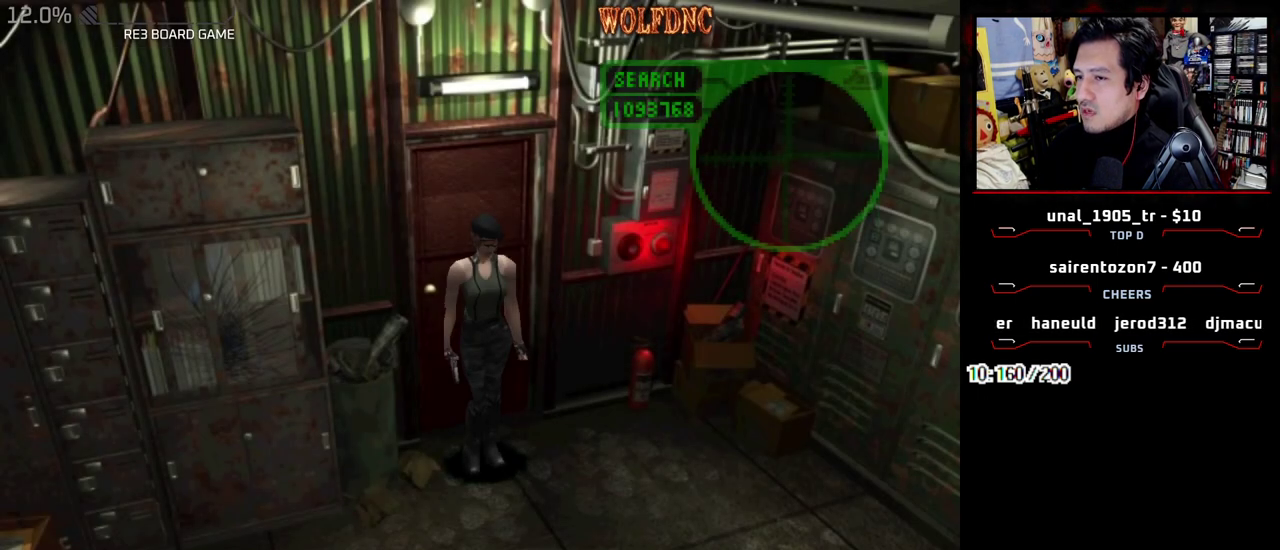
{"buttons": [], "events": [[83, "DPAD_DOWN", "down"], [133, "SQUARE", "down"], [233, "DPAD_DOWN", "up"], [267, "SQUARE", "up"], [317, "DPAD_RIGHT", "down"], [367, "DPAD_RIGHT", "up"]]}
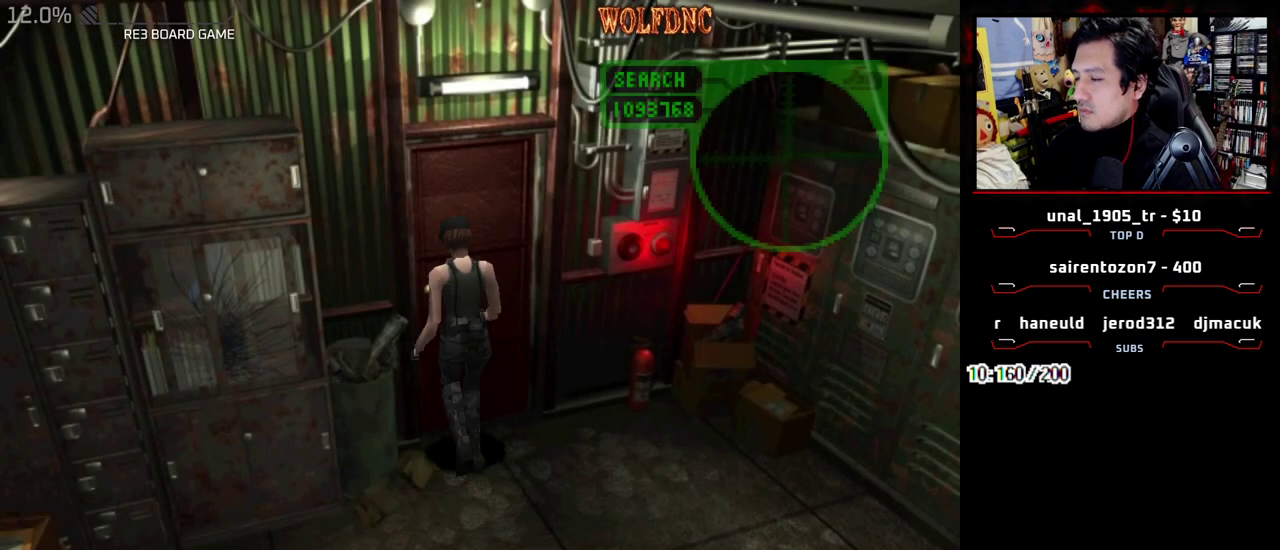
{"buttons": ["DPAD_DOWN", "DPAD_RIGHT"], "events": [[50, "DPAD_DOWN", "down"], [150, "DPAD_DOWN", "up"], [467, "DPAD_DOWN", "down"], [467, "DPAD_RIGHT", "down"]]}
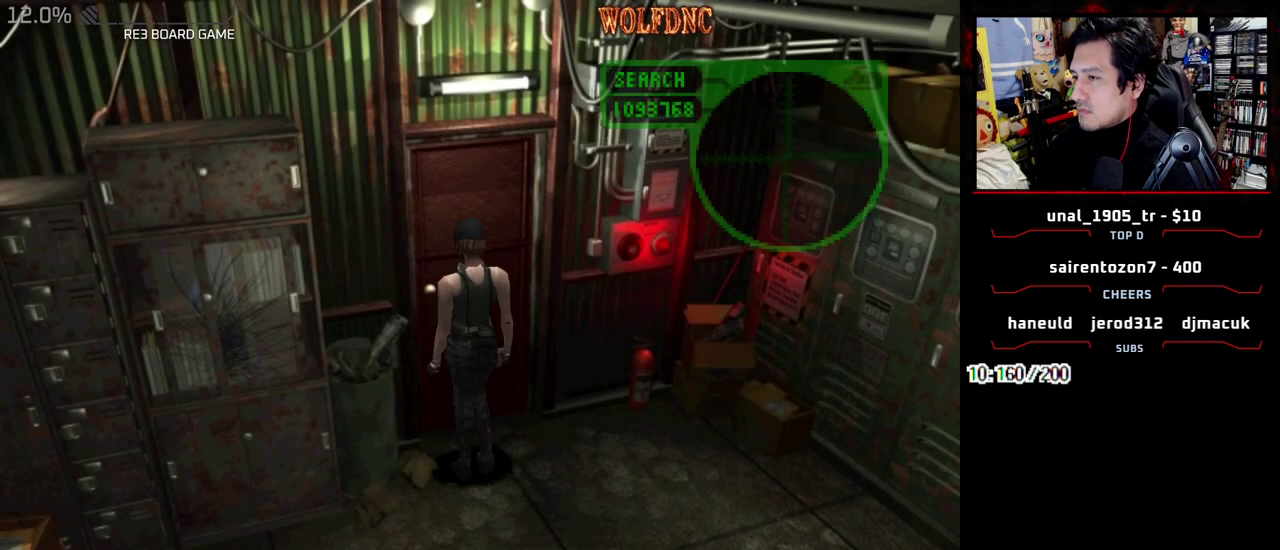
{"buttons": ["CIRCLE", "SQUARE", "DPAD_UP", "DPAD_RIGHT"], "events": [[17, "SQUARE", "down"], [117, "DPAD_DOWN", "up"], [150, "SQUARE", "up"], [300, "DPAD_UP", "down"], [300, "SQUARE", "down"], [450, "CIRCLE", "down"]]}
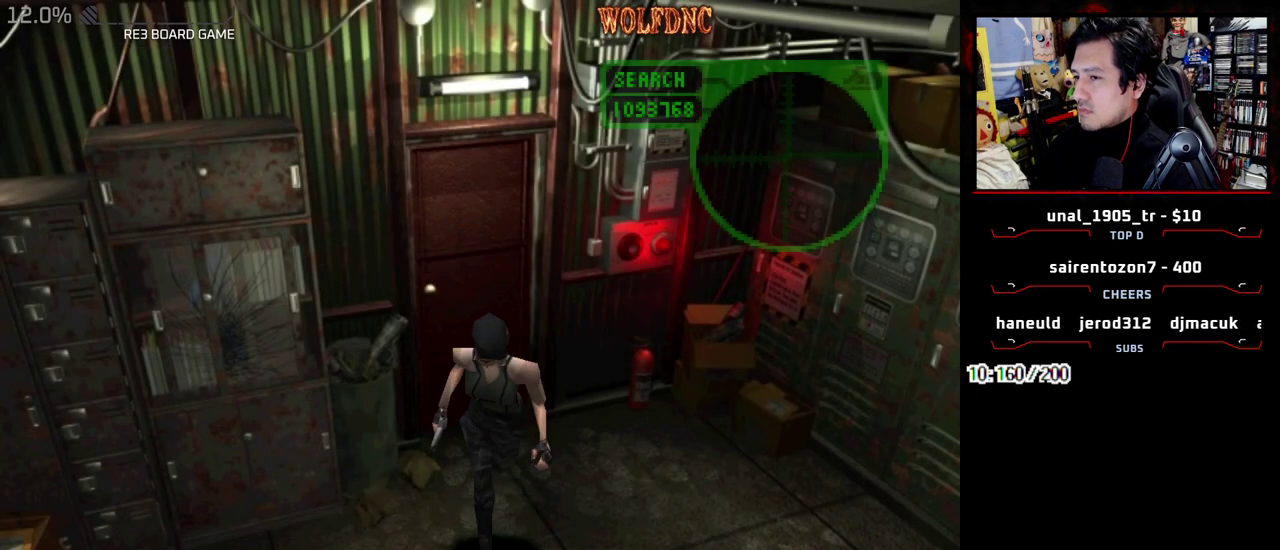
{"buttons": [], "events": [[33, "DPAD_RIGHT", "up"], [133, "CIRCLE", "up"], [133, "DPAD_UP", "up"], [133, "SQUARE", "up"]]}
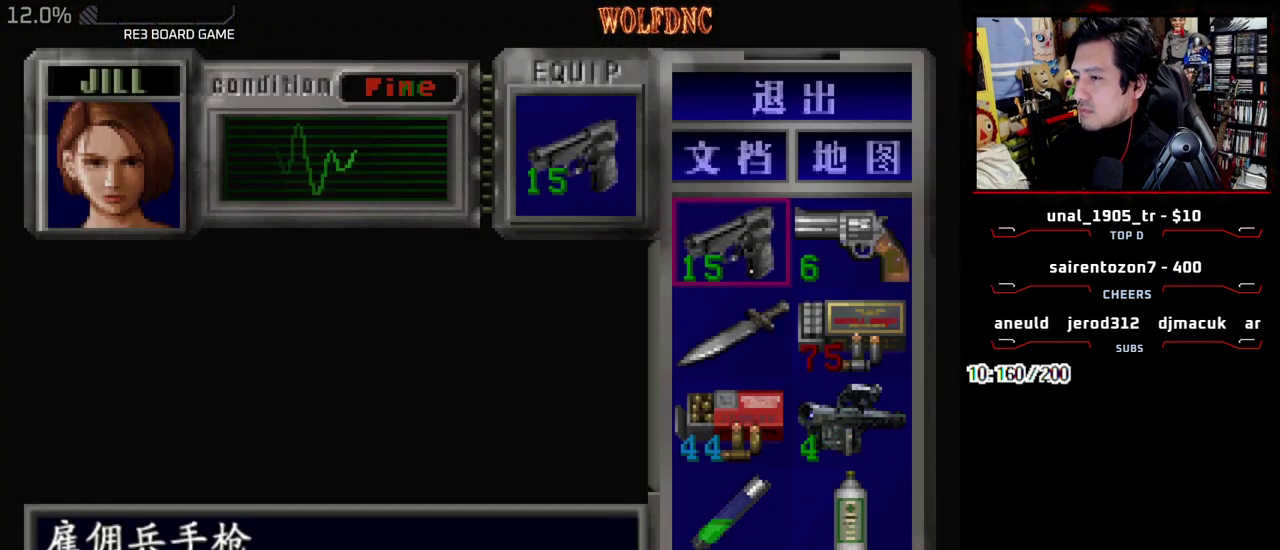
{"buttons": [], "events": []}
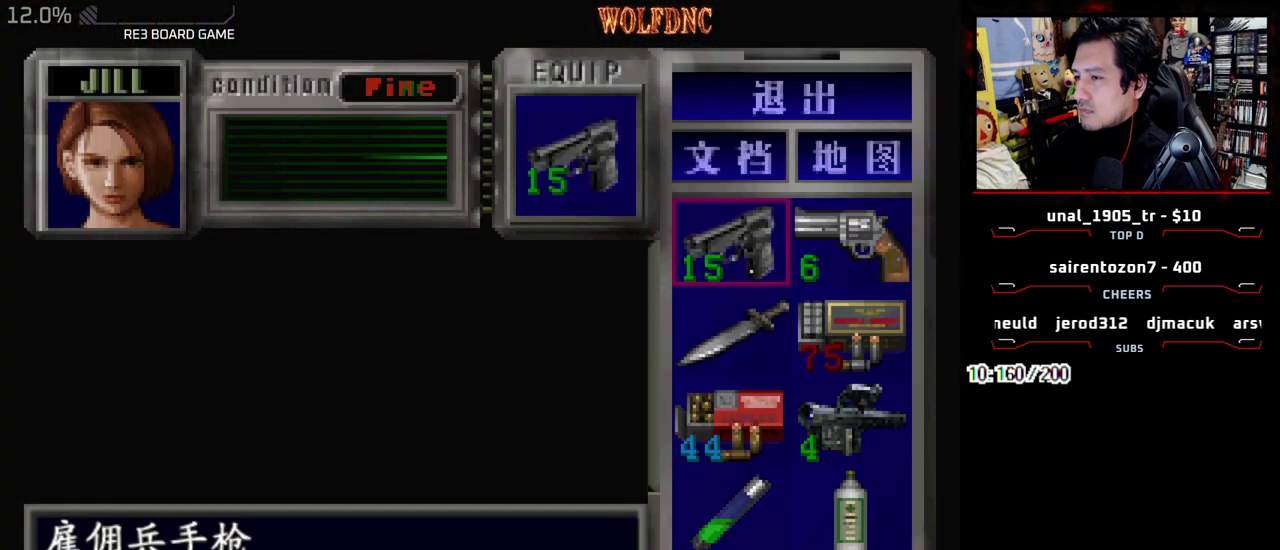
{"buttons": [], "events": [[67, "DPAD_RIGHT", "down"], [167, "CROSS", "down"], [167, "DPAD_RIGHT", "up"], [250, "CROSS", "up"], [300, "CROSS", "down"], [400, "CROSS", "up"]]}
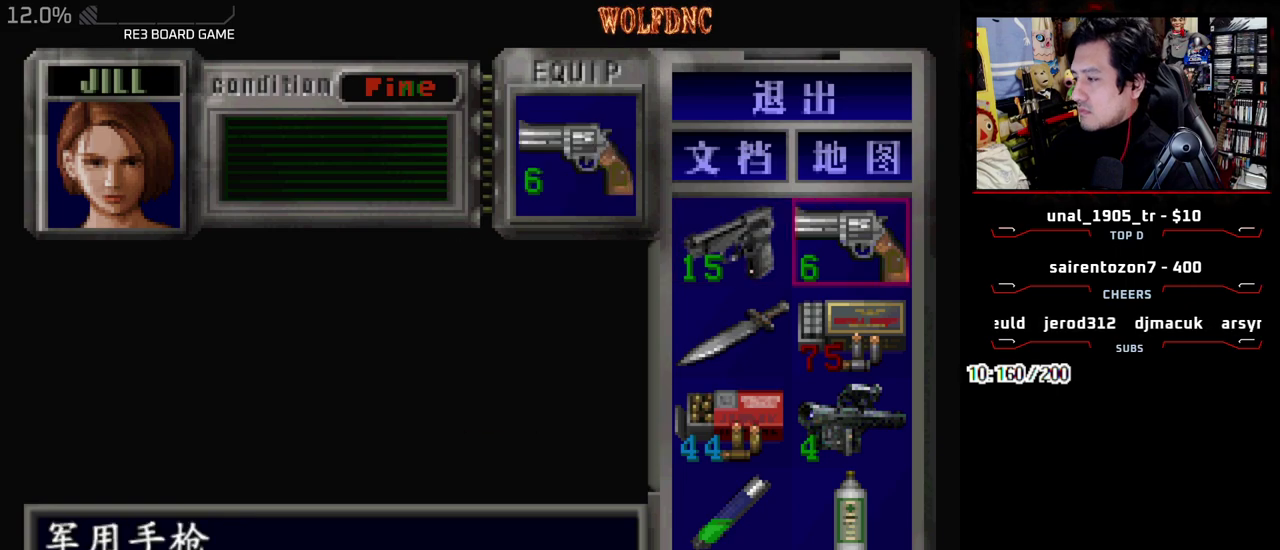
{"buttons": ["SQUARE", "DPAD_UP"], "events": [[33, "SQUARE", "down"], [83, "SQUARE", "up"], [183, "DPAD_UP", "down"], [233, "DPAD_RIGHT", "down"], [233, "SQUARE", "down"], [417, "DPAD_RIGHT", "up"]]}
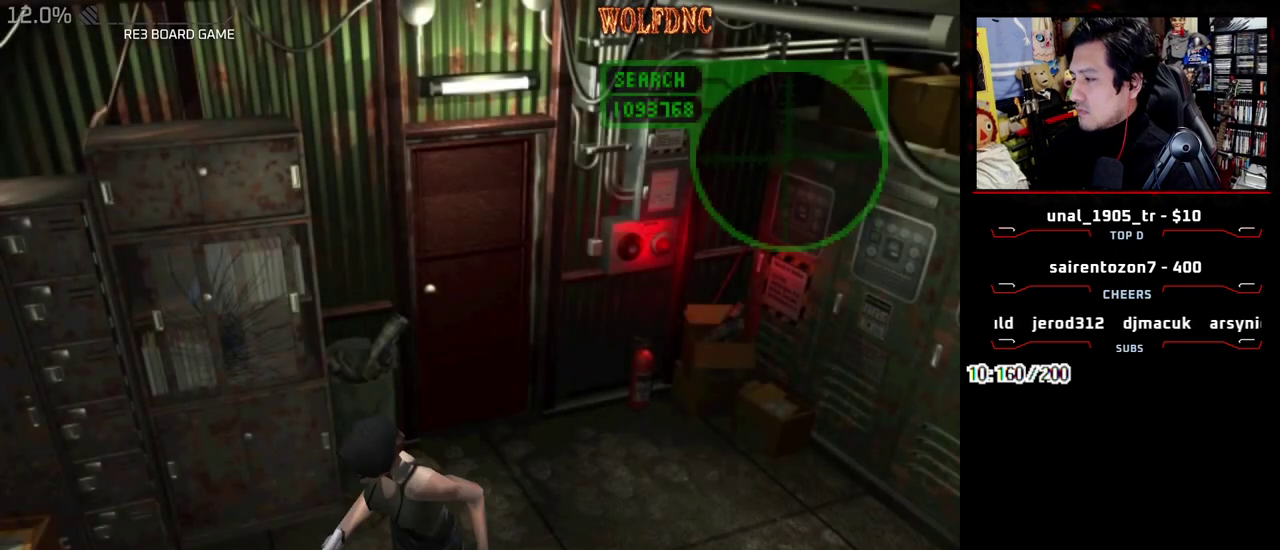
{"buttons": ["SQUARE", "DPAD_UP"], "events": [[50, "DPAD_LEFT", "down"], [483, "DPAD_LEFT", "up"]]}
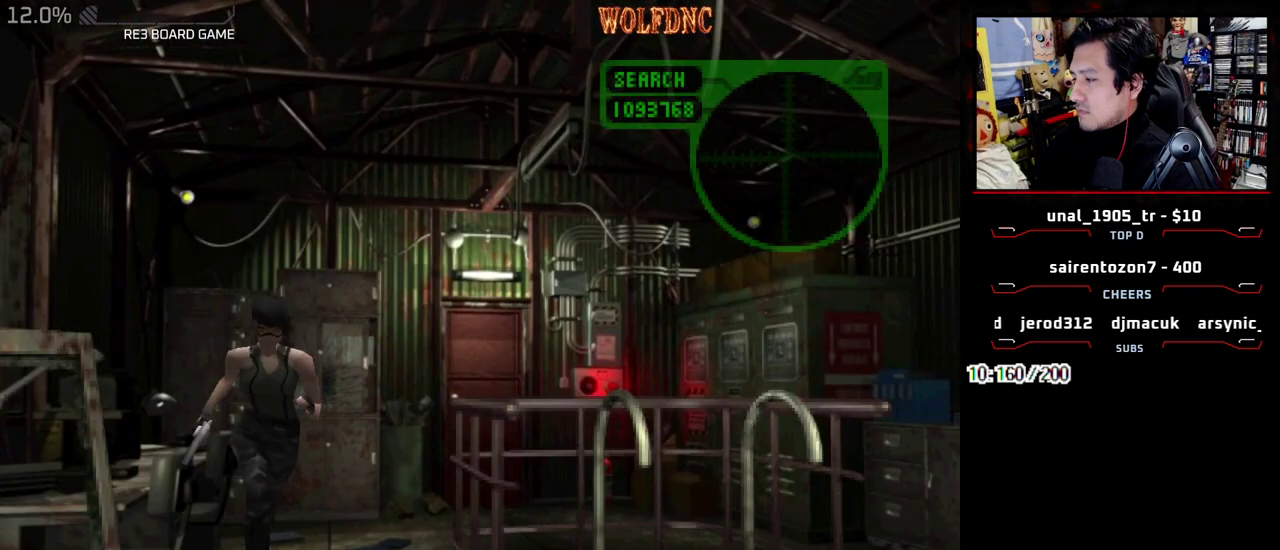
{"buttons": ["SQUARE", "DPAD_UP", "DPAD_LEFT"], "events": [[67, "DPAD_LEFT", "down"], [200, "DPAD_LEFT", "up"], [300, "DPAD_LEFT", "down"]]}